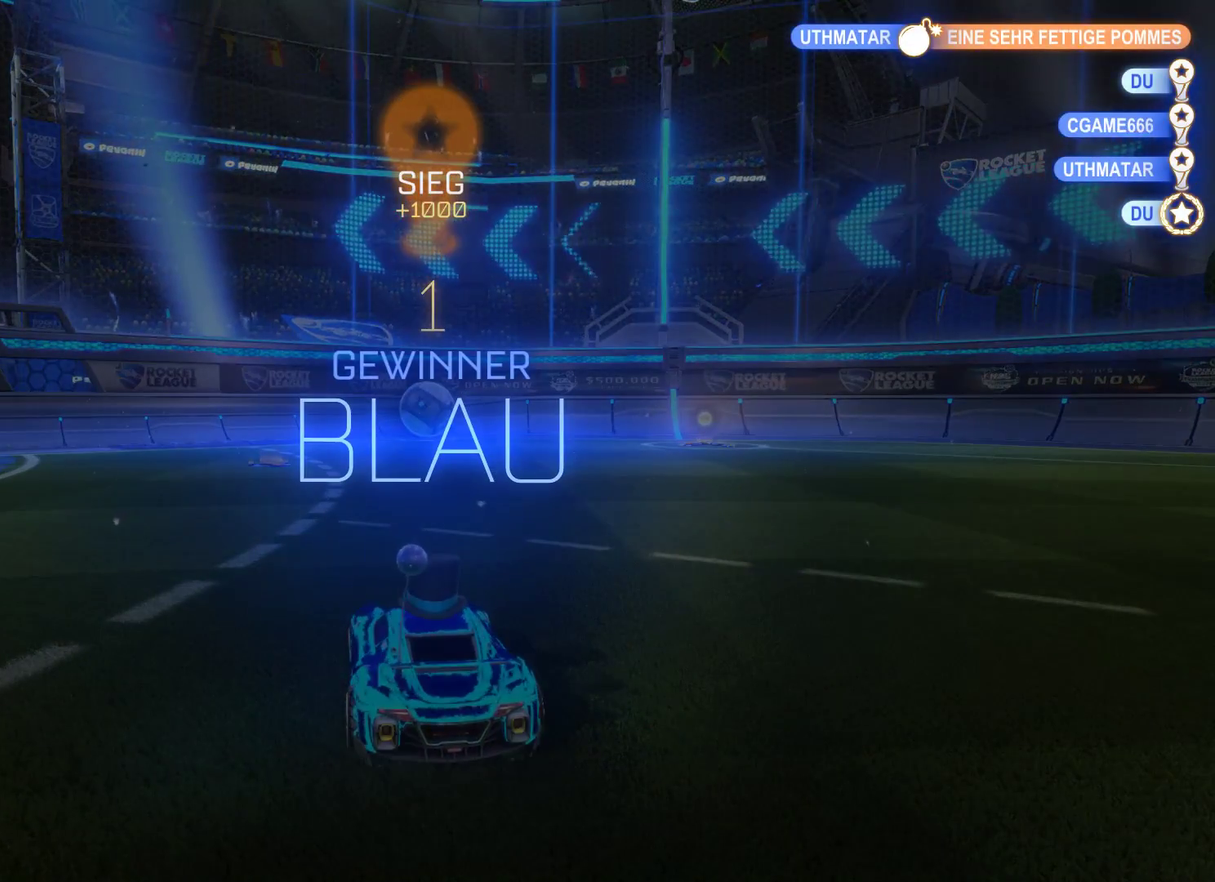
Gameplay with a controller (Xbox layout); each line is a JSON object with the inputs held at the frame after it. "events" lists button and stick changes between this image and that frame as [ms after this image, input, new state], when the widget could be followed in between.
{"buttons": [], "left_stick": "center", "right_stick": "center", "events": []}
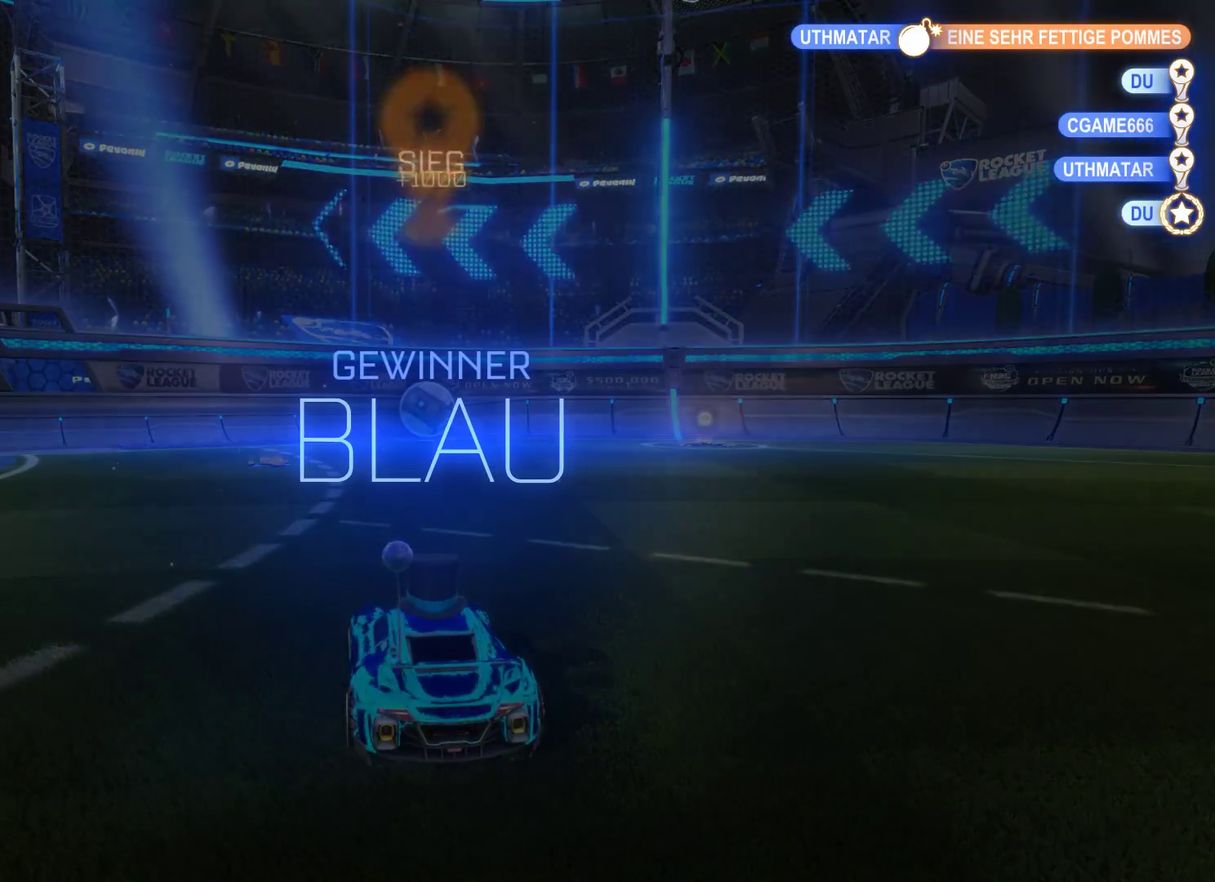
{"buttons": [], "left_stick": "center", "right_stick": "center", "events": []}
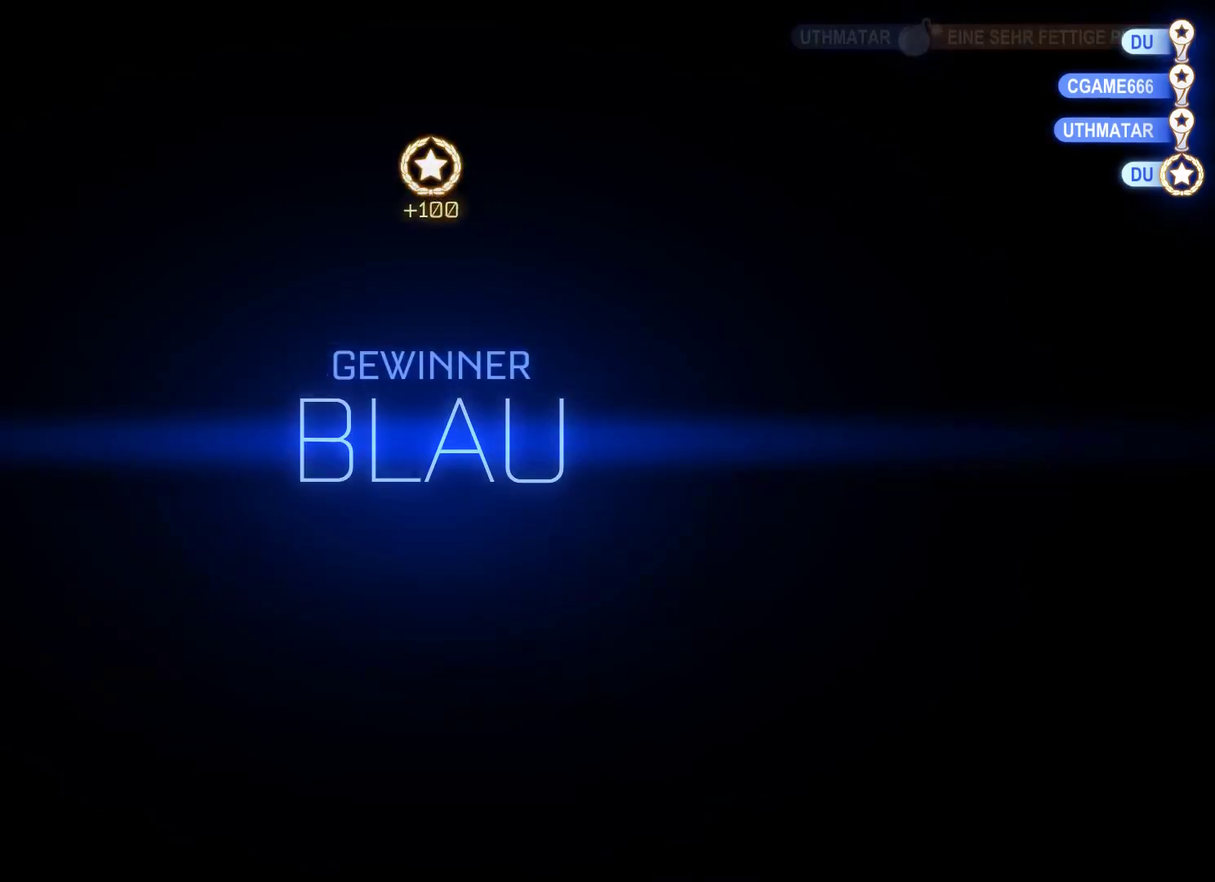
{"buttons": [], "left_stick": "center", "right_stick": "center", "events": []}
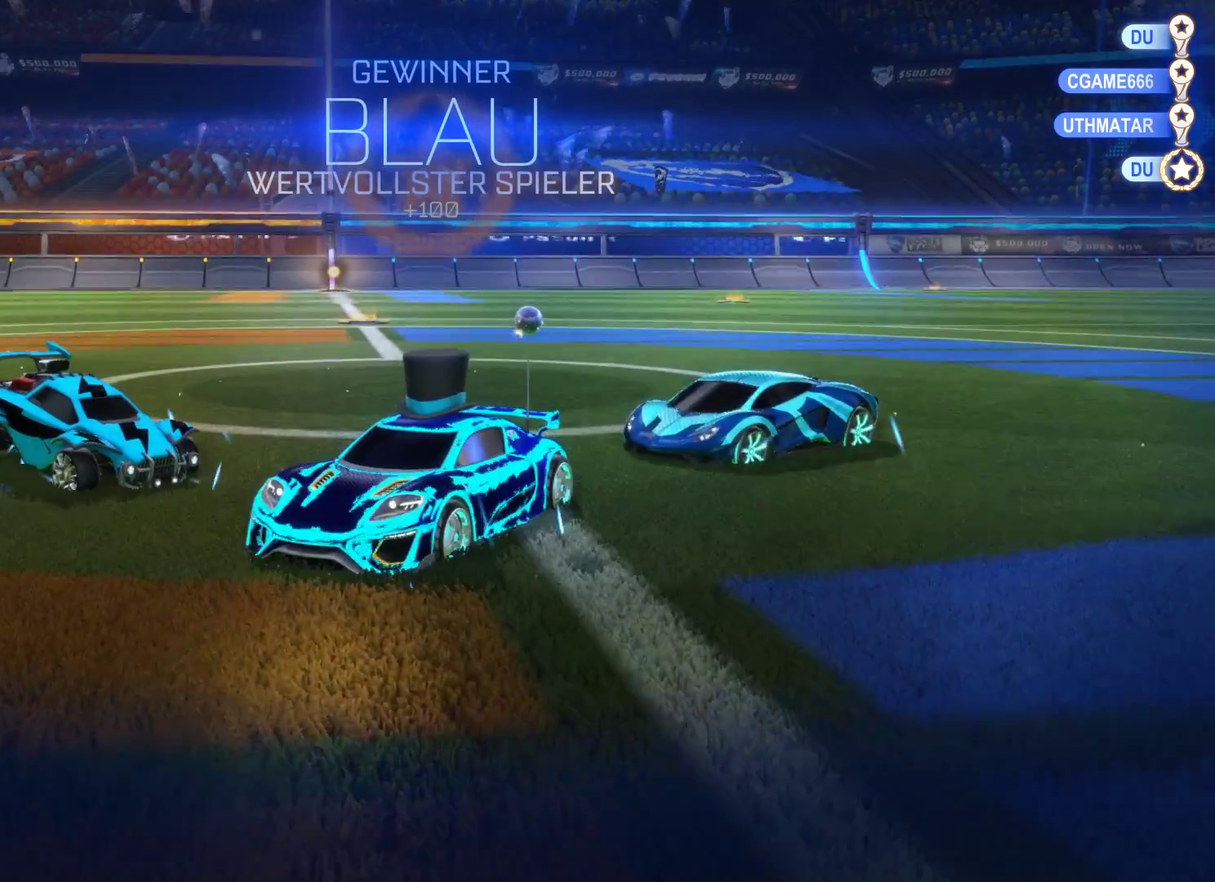
{"buttons": [], "left_stick": "up", "right_stick": "center", "events": [[333, "left_stick", "up"], [367, "A", "down"], [467, "A", "up"]]}
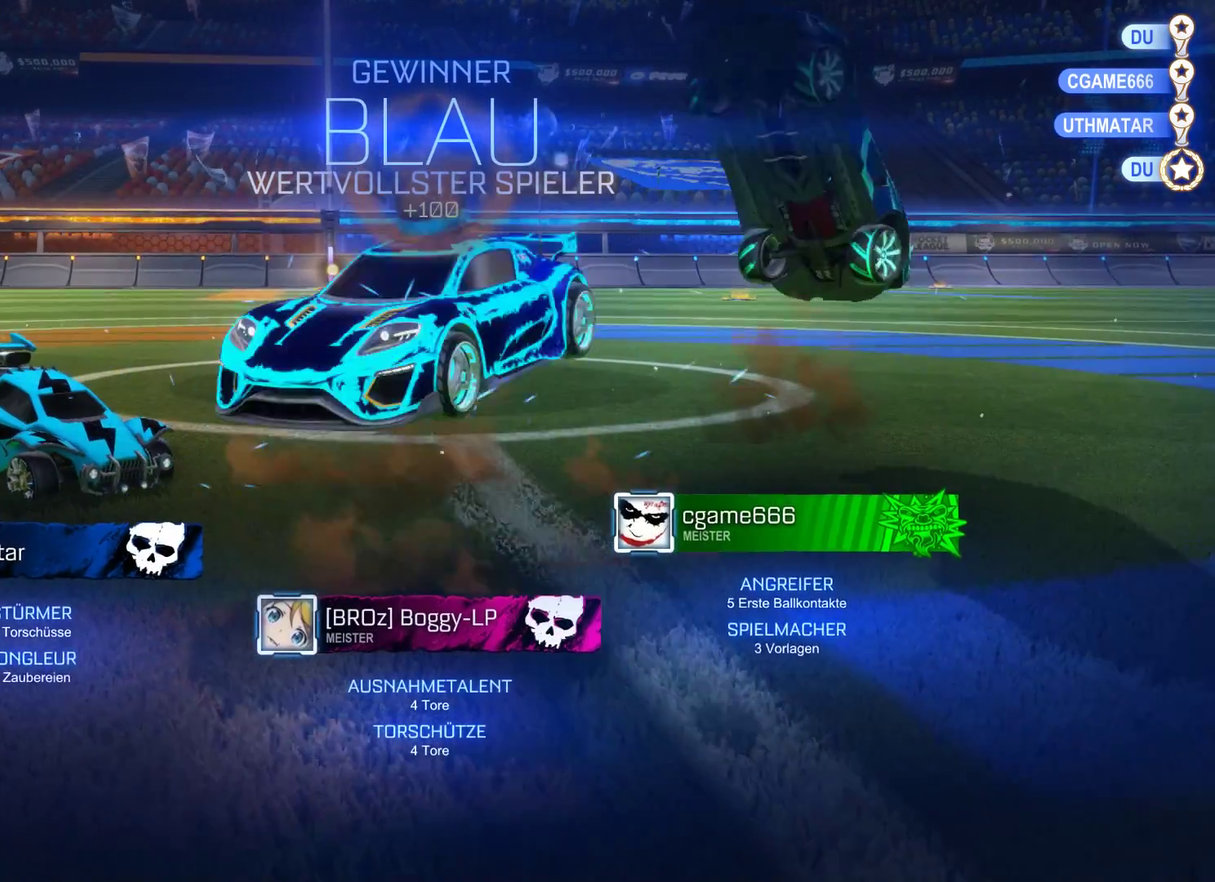
{"buttons": [], "left_stick": "up", "right_stick": "center", "events": [[167, "left_stick", "center"], [400, "left_stick", "up"]]}
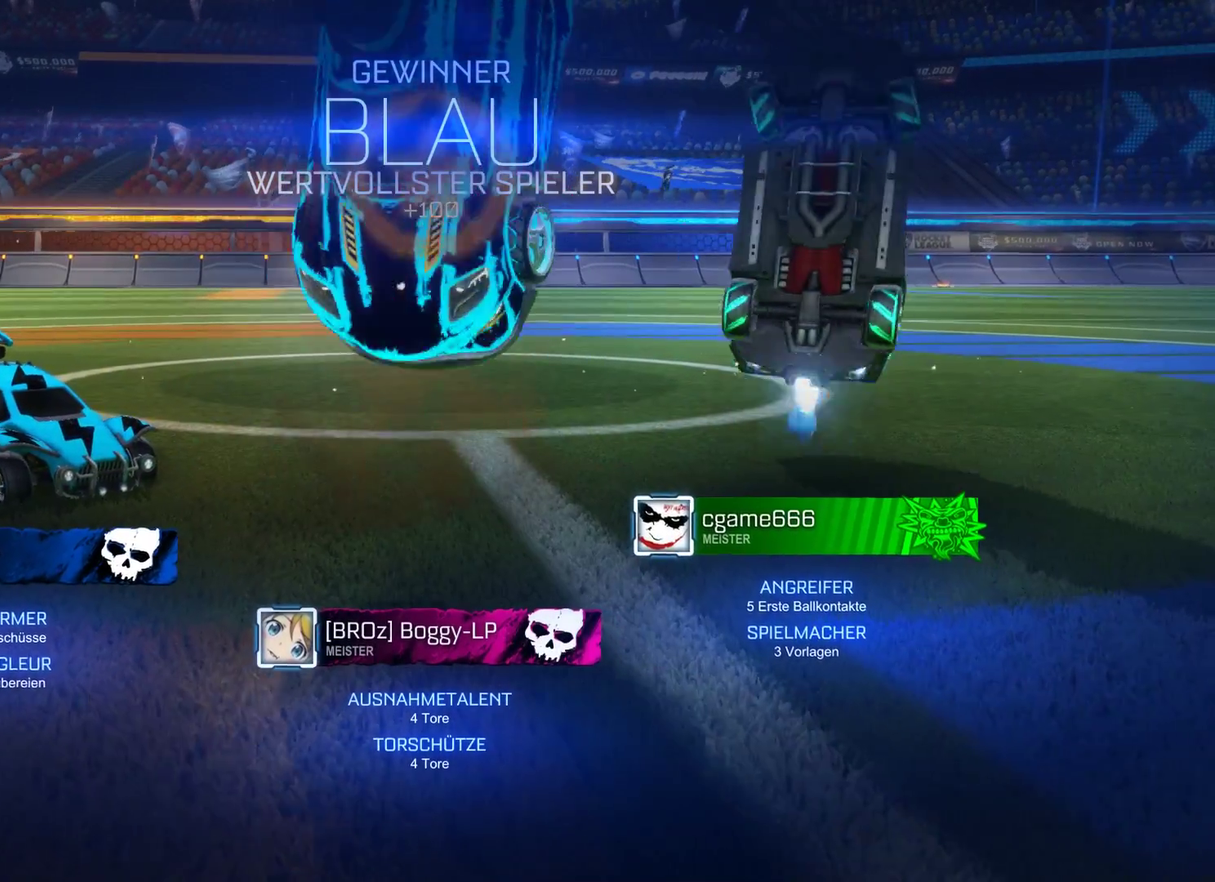
{"buttons": ["A"], "left_stick": "up", "right_stick": "center", "events": [[33, "A", "down"]]}
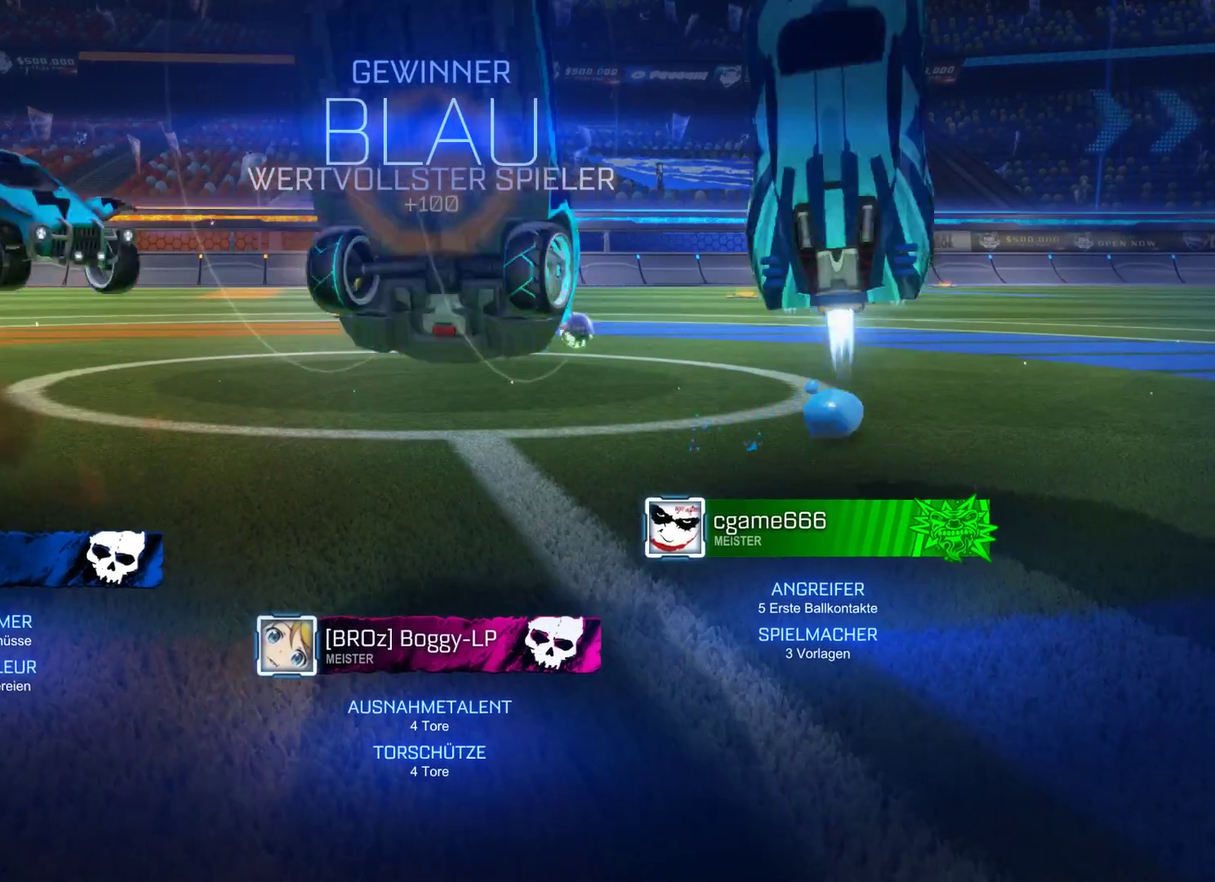
{"buttons": [], "left_stick": "up", "right_stick": "center", "events": [[67, "A", "up"]]}
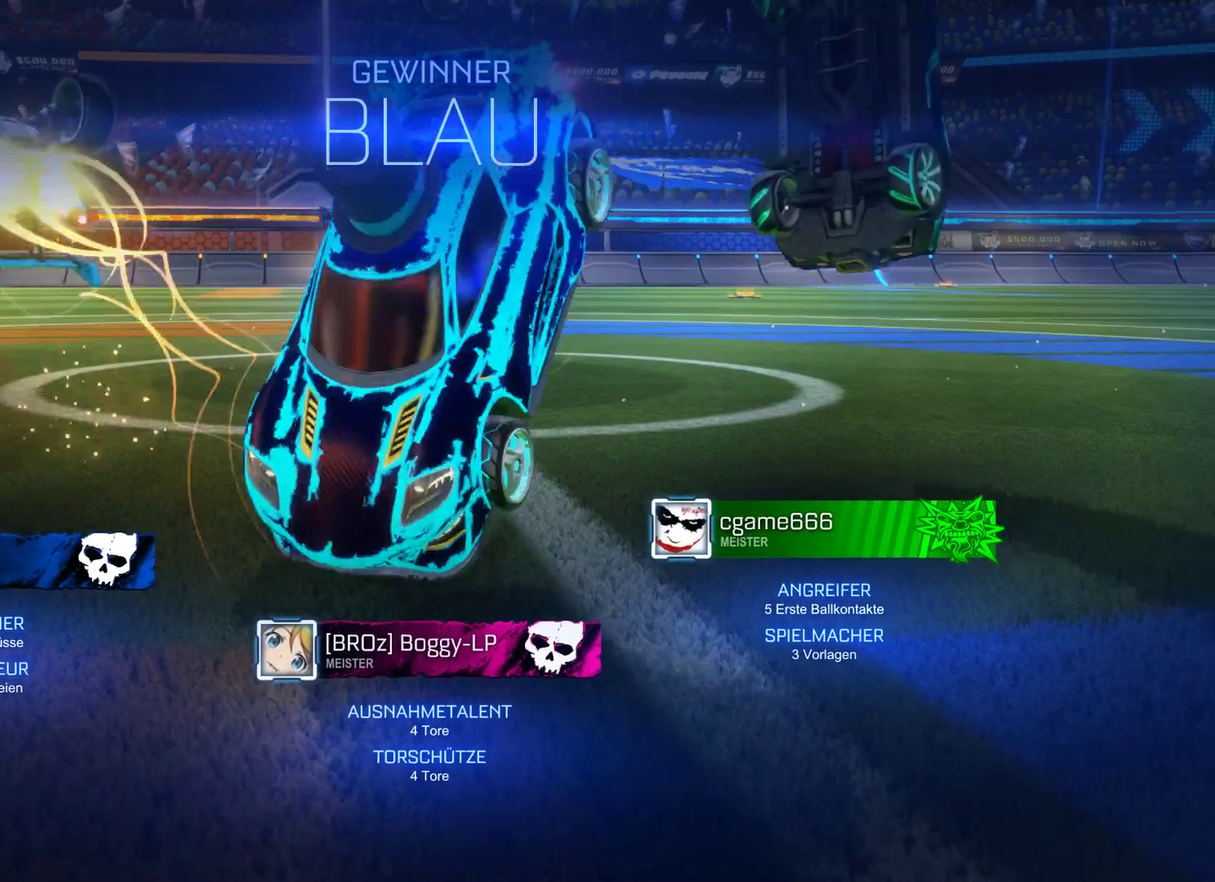
{"buttons": [], "left_stick": "center", "right_stick": "center", "events": [[200, "left_stick", "center"]]}
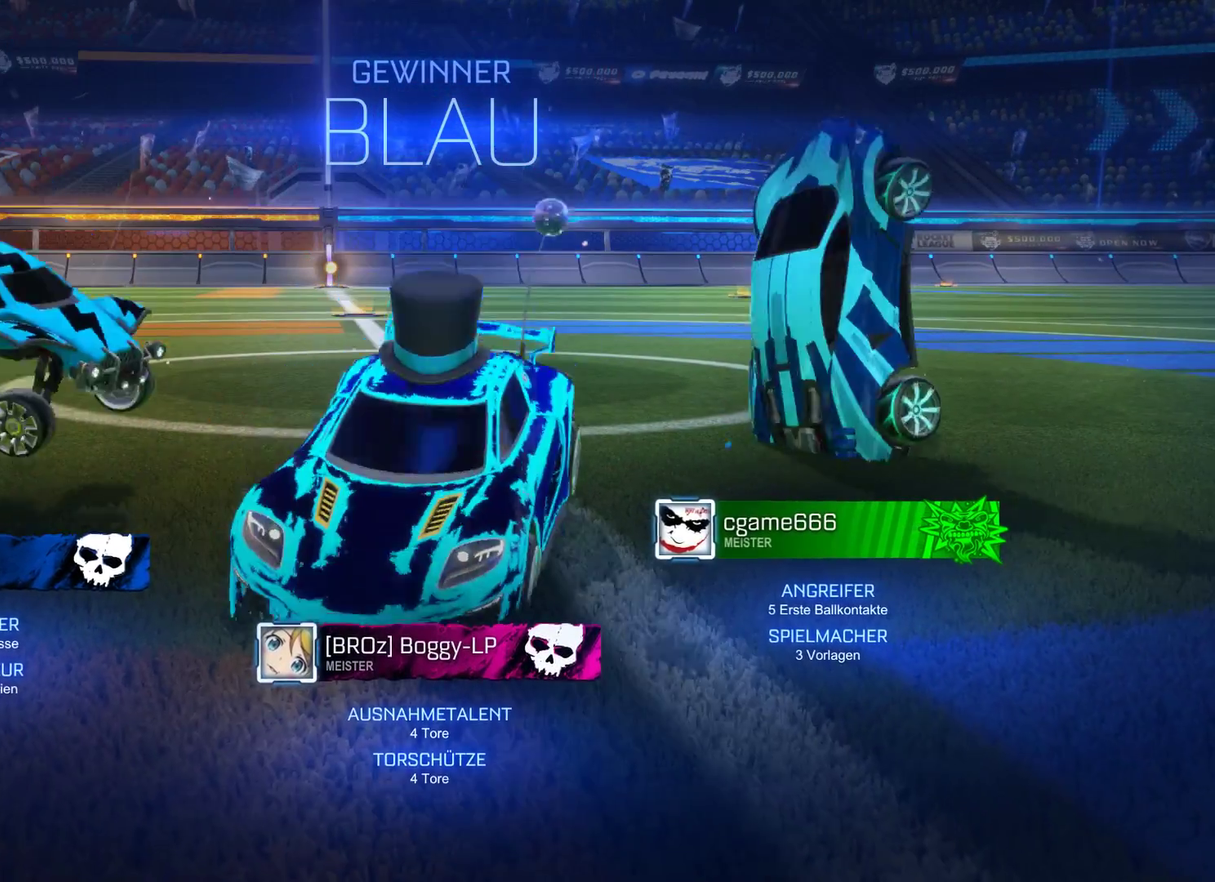
{"buttons": [], "left_stick": "up", "right_stick": "center", "events": [[167, "left_stick", "up"], [200, "A", "down"], [433, "A", "up"]]}
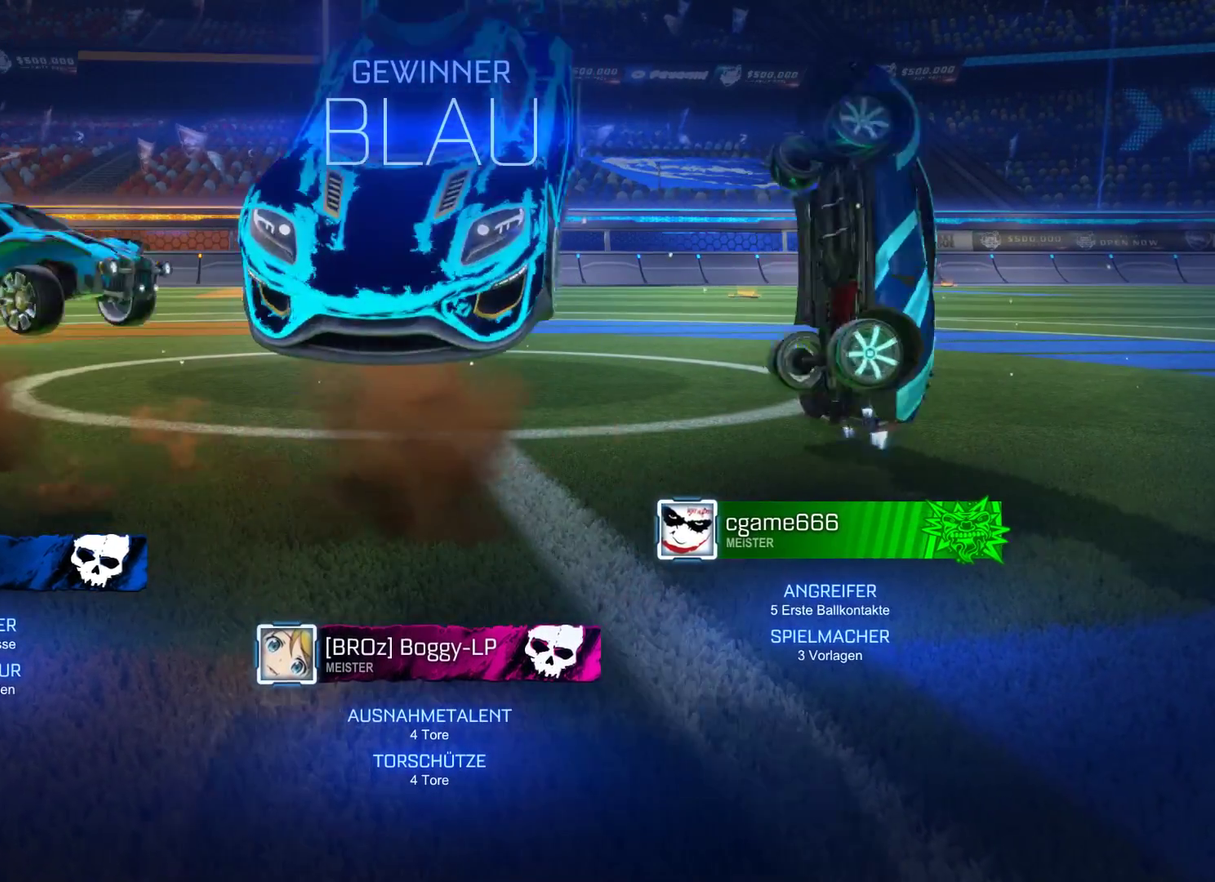
{"buttons": [], "left_stick": "up", "right_stick": "center", "events": []}
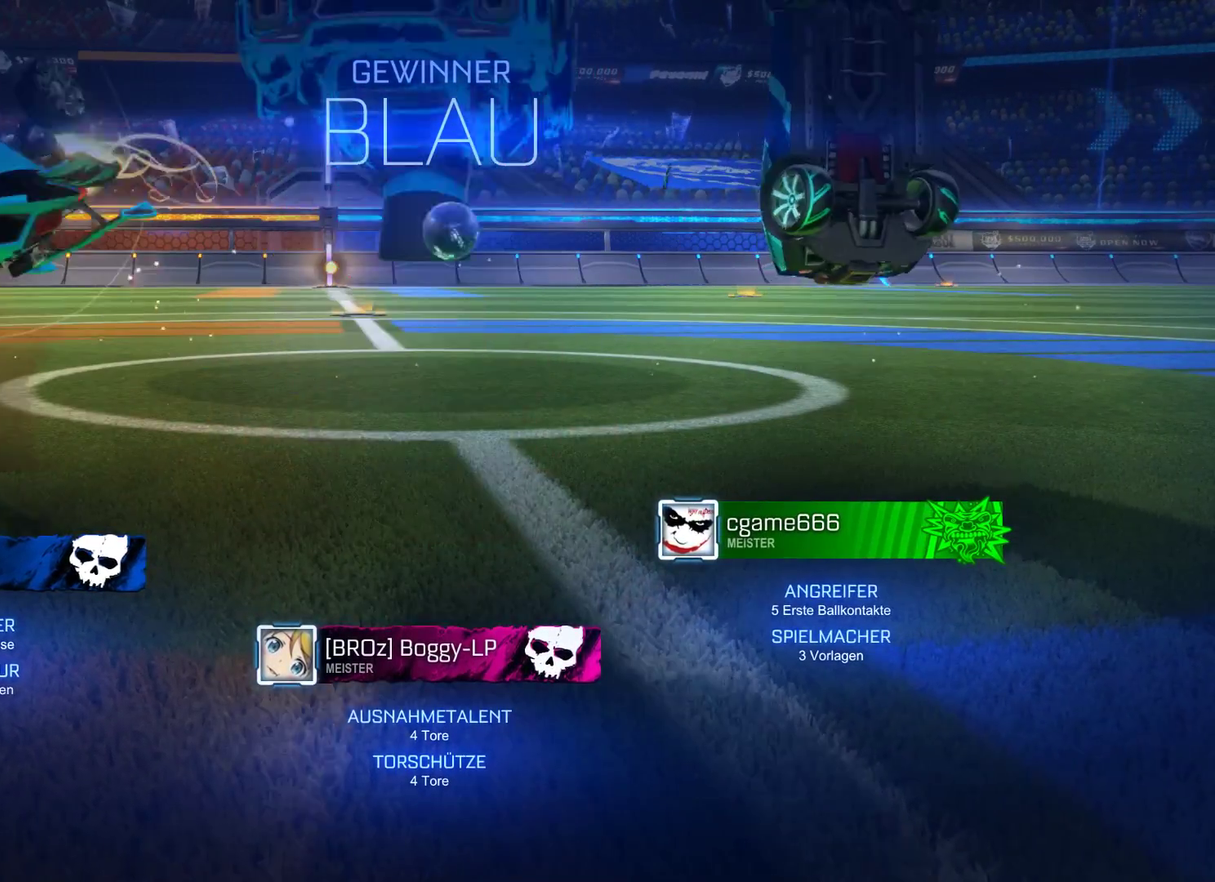
{"buttons": [], "left_stick": "center", "right_stick": "center", "events": [[433, "left_stick", "center"]]}
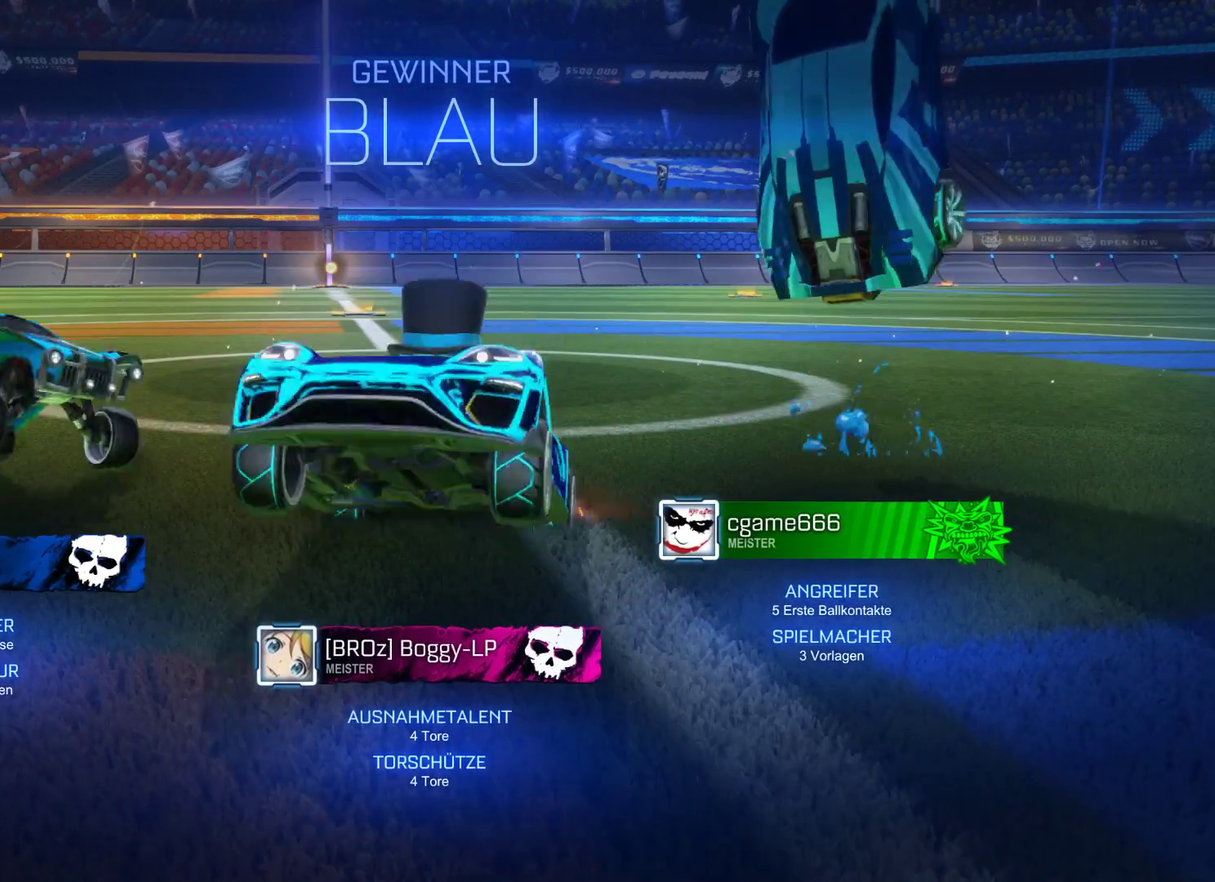
{"buttons": [], "left_stick": "center", "right_stick": "center", "events": []}
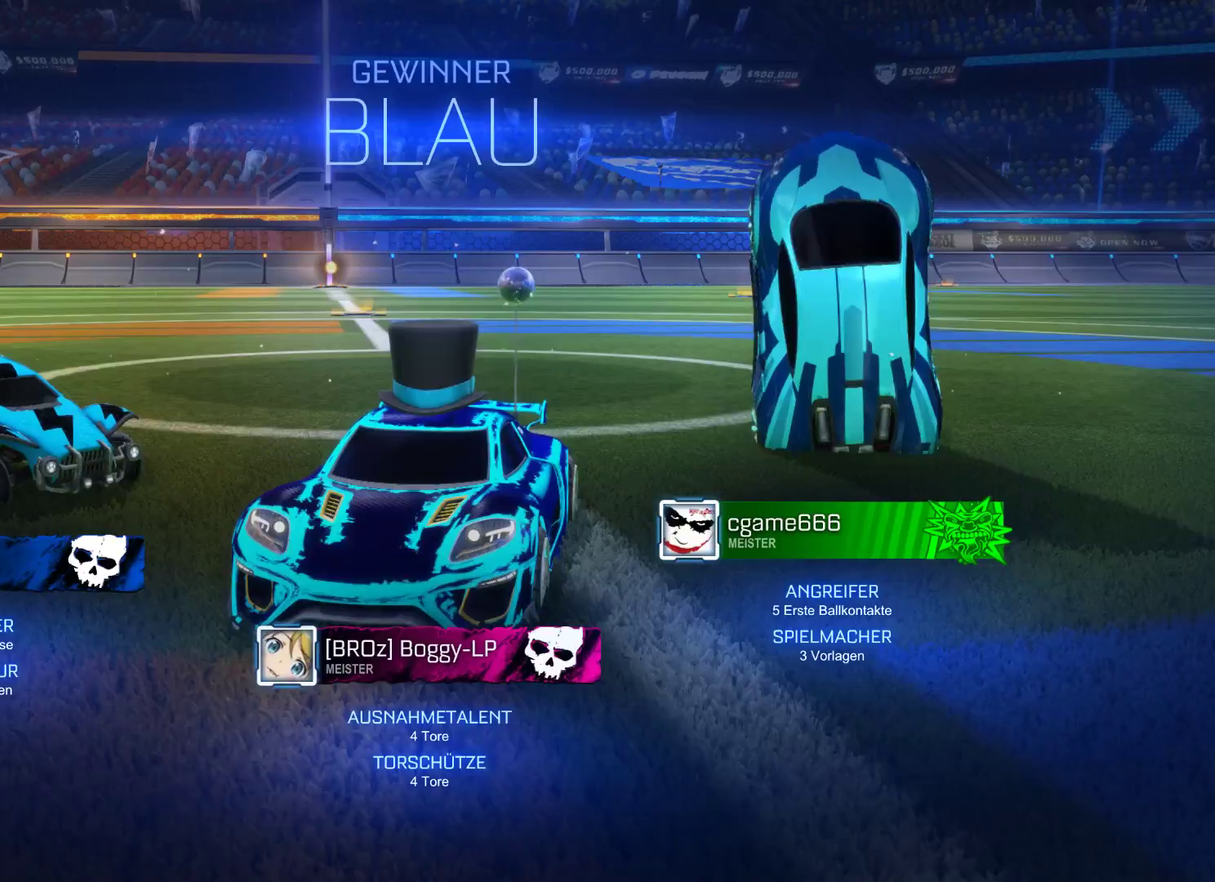
{"buttons": [], "left_stick": "center", "right_stick": "center", "events": []}
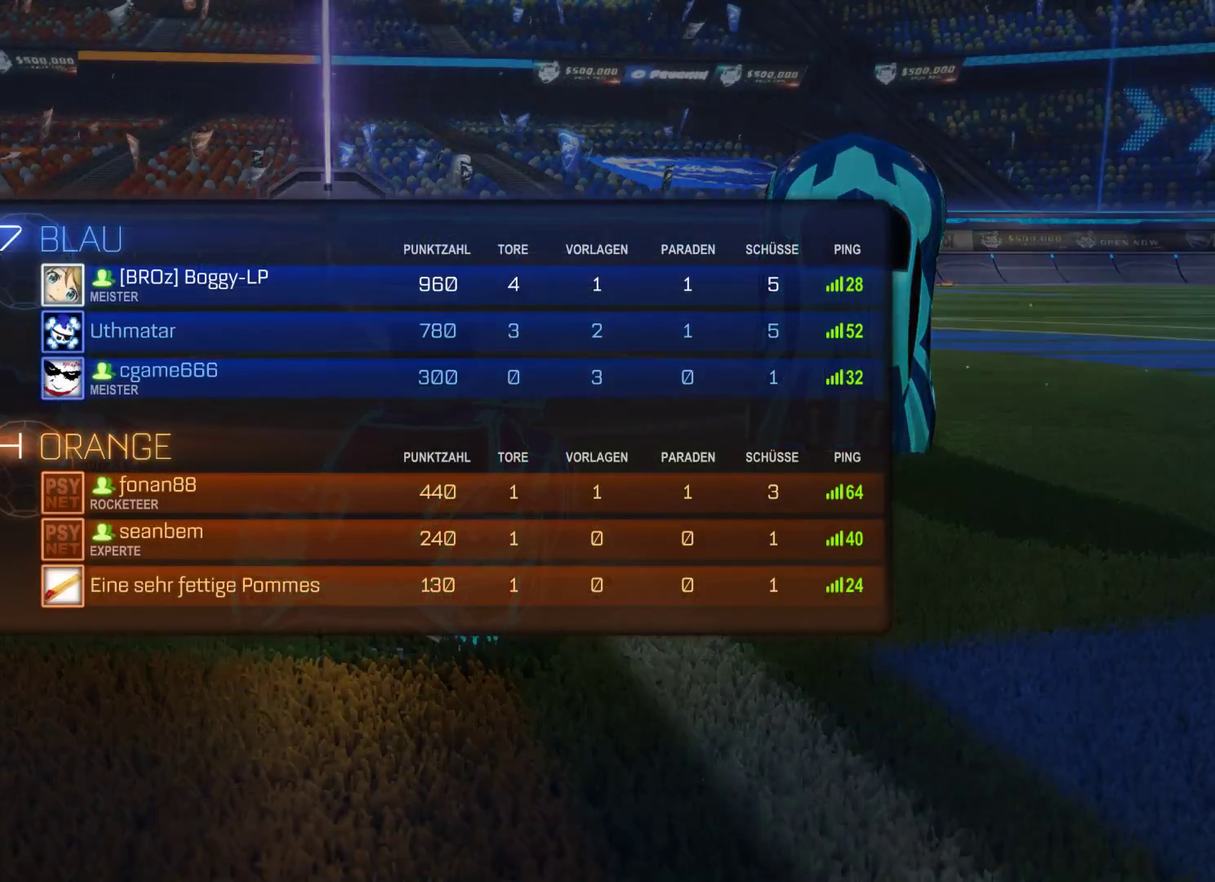
{"buttons": [], "left_stick": "center", "right_stick": "center", "events": []}
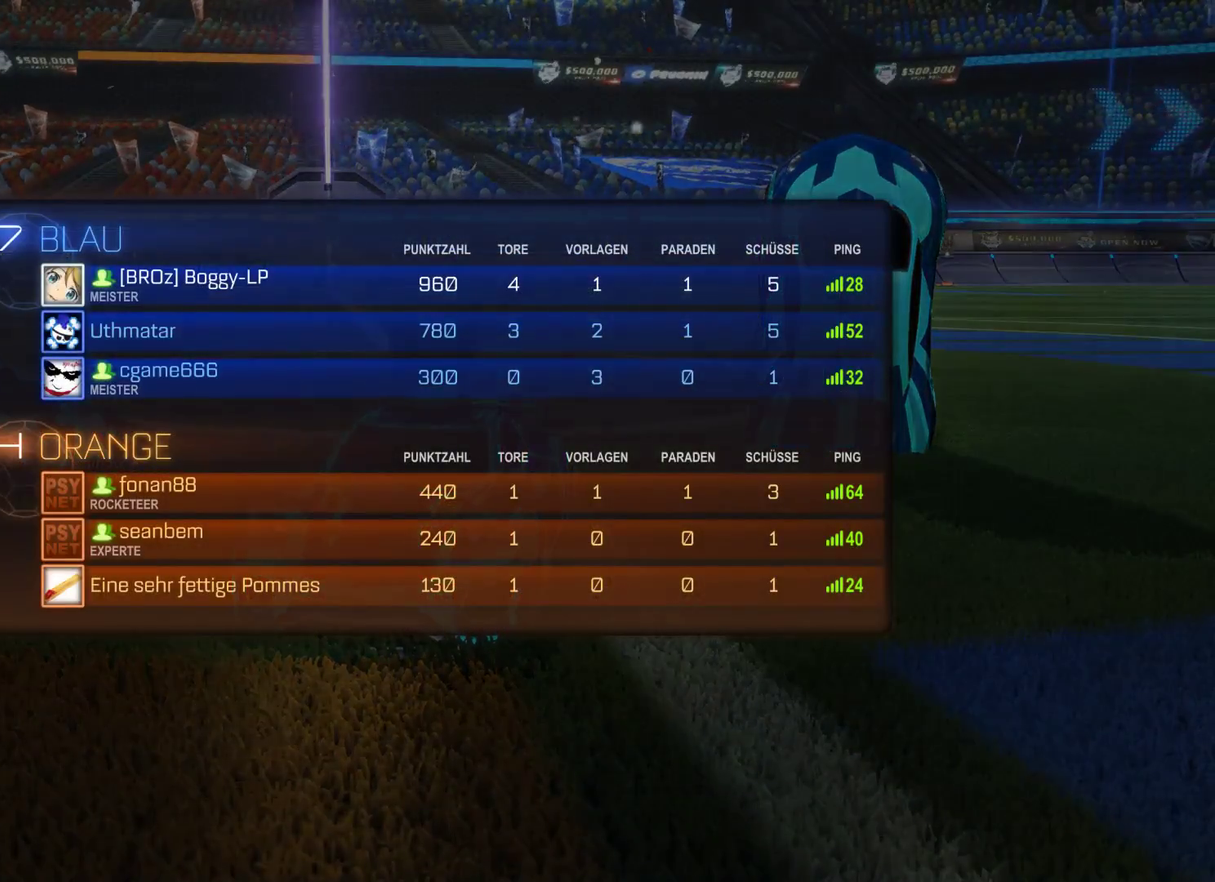
{"buttons": [], "left_stick": "center", "right_stick": "center", "events": []}
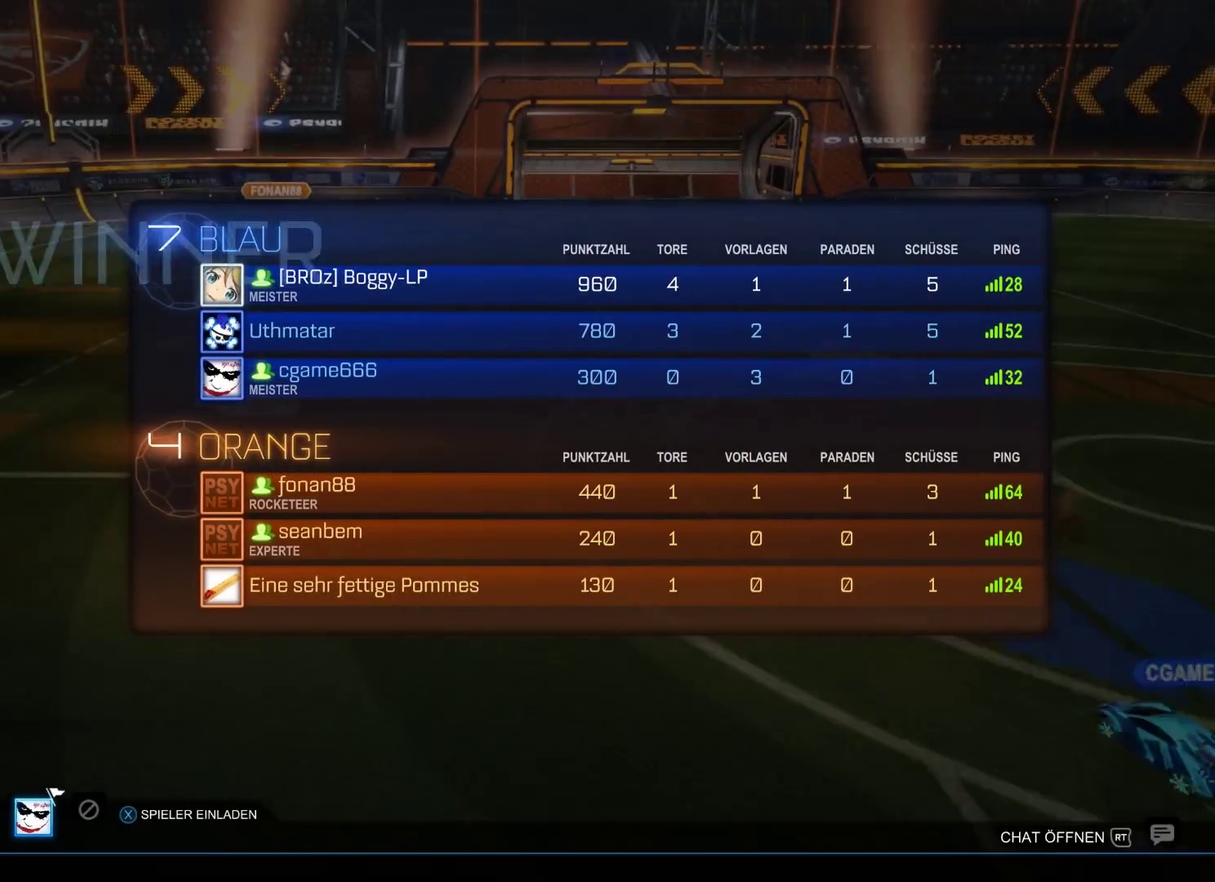
{"buttons": [], "left_stick": "center", "right_stick": "center", "events": []}
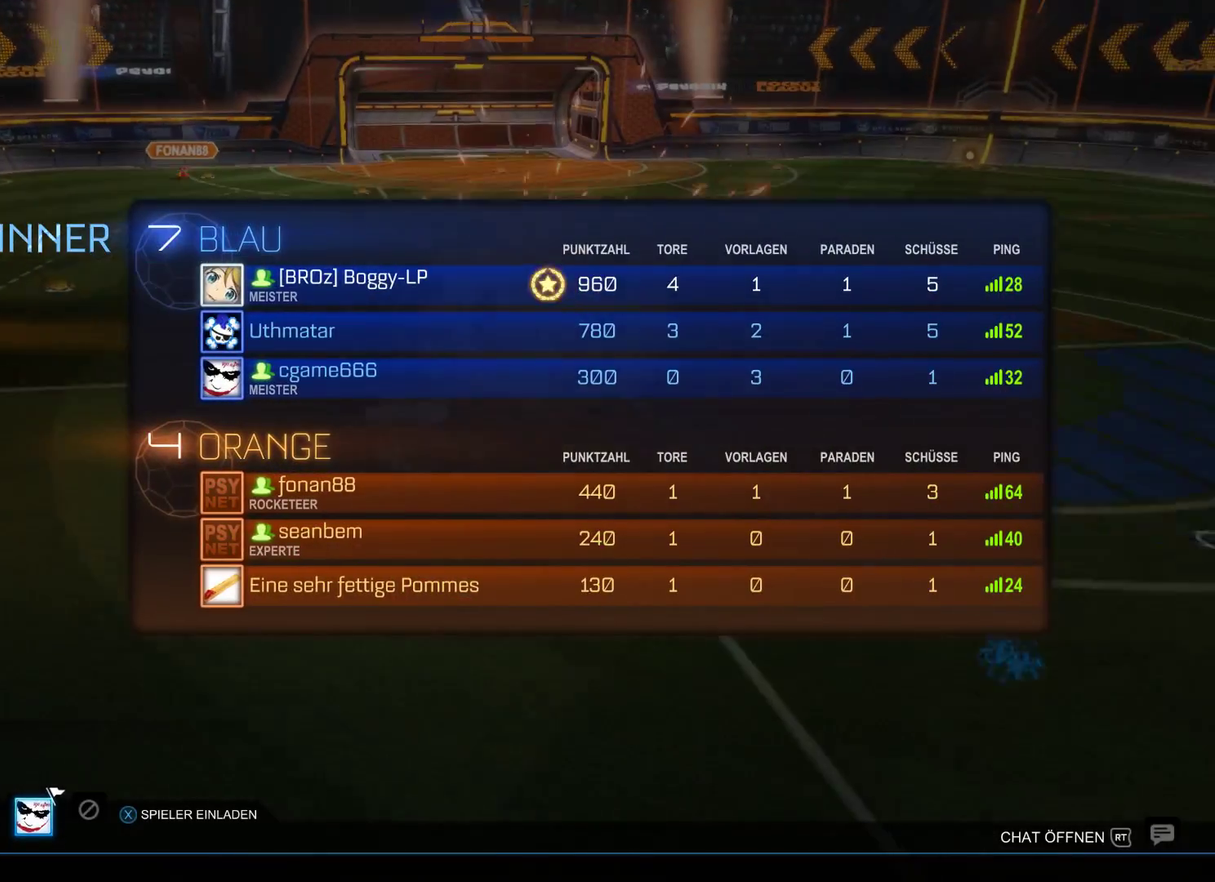
{"buttons": [], "left_stick": "center", "right_stick": "center", "events": []}
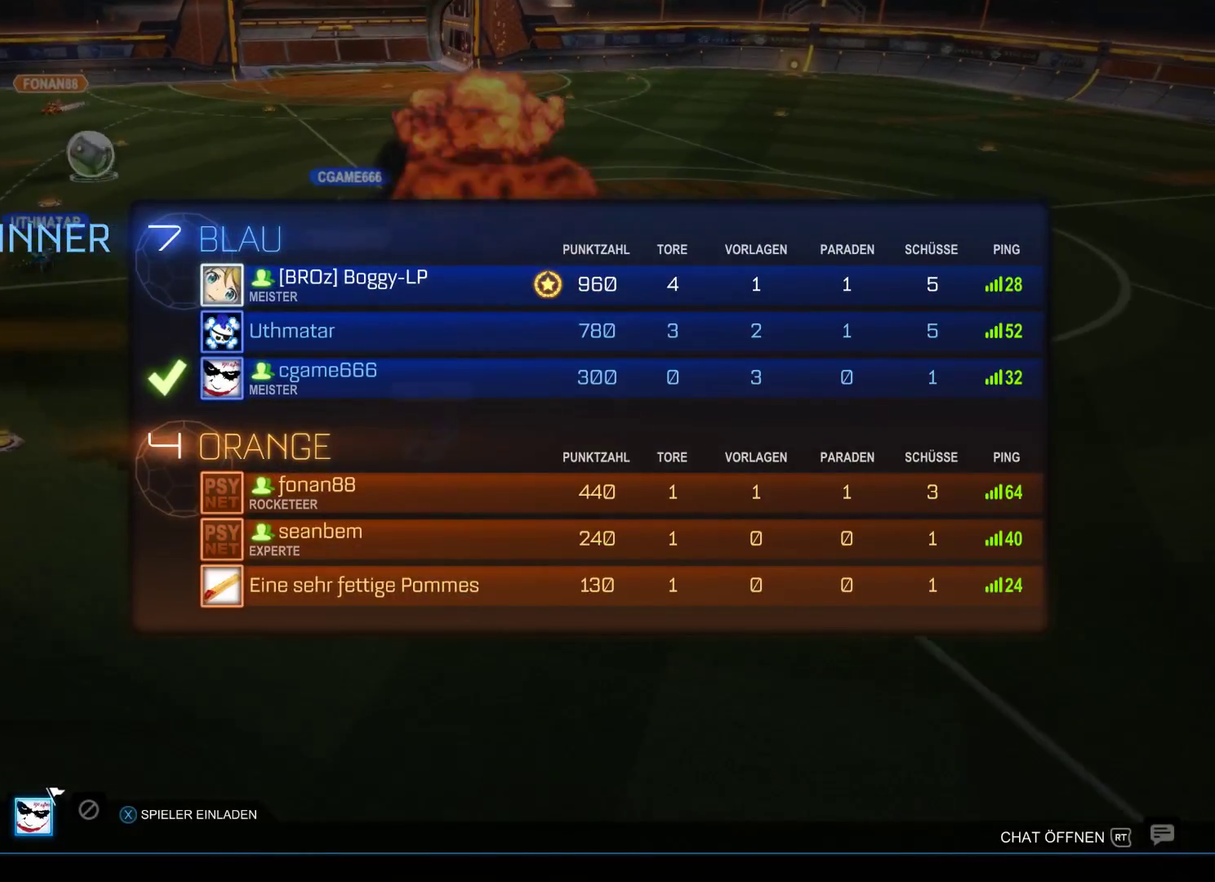
{"buttons": [], "left_stick": "center", "right_stick": "center", "events": [[133, "A", "down"], [200, "A", "up"], [367, "A", "down"], [500, "A", "up"]]}
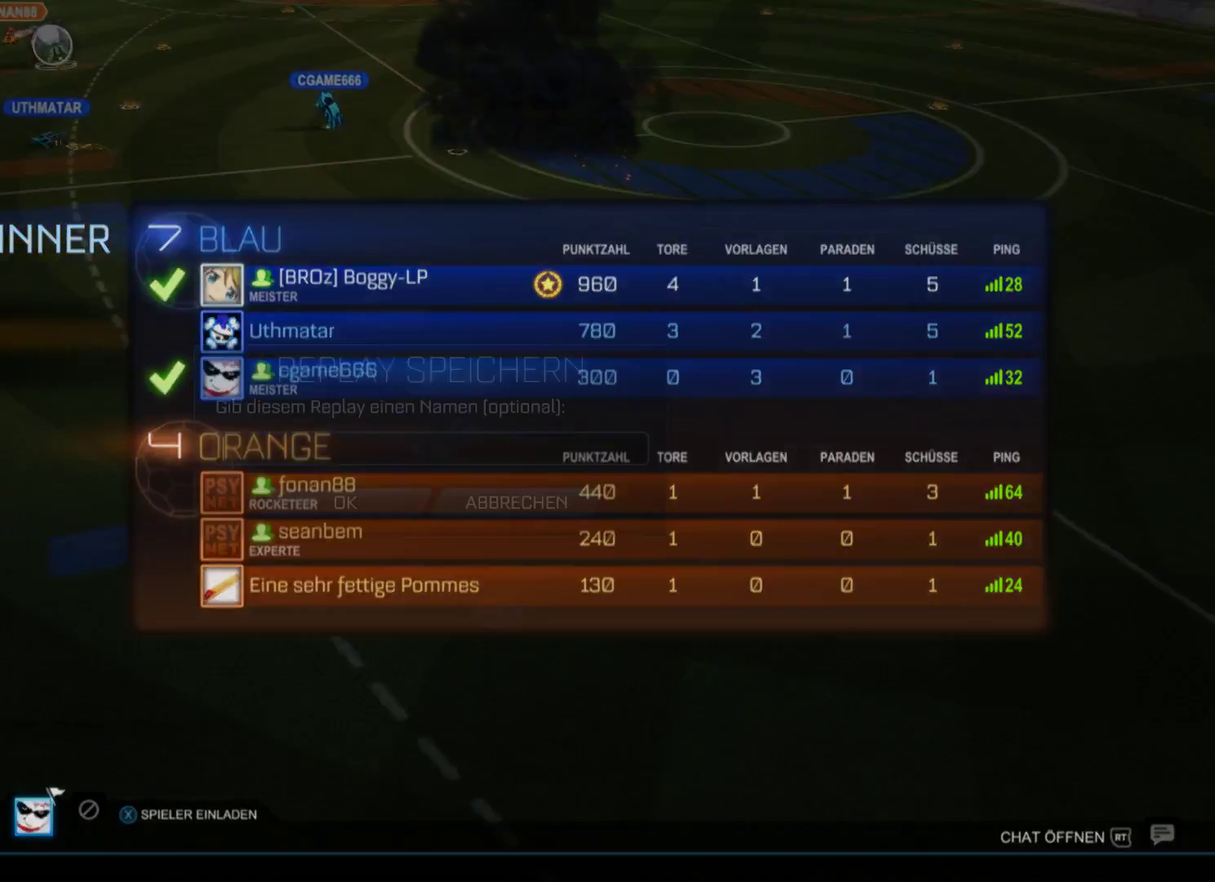
{"buttons": ["A"], "left_stick": "center", "right_stick": "center", "events": [[200, "left_stick", "down"], [400, "left_stick", "center"], [467, "A", "down"]]}
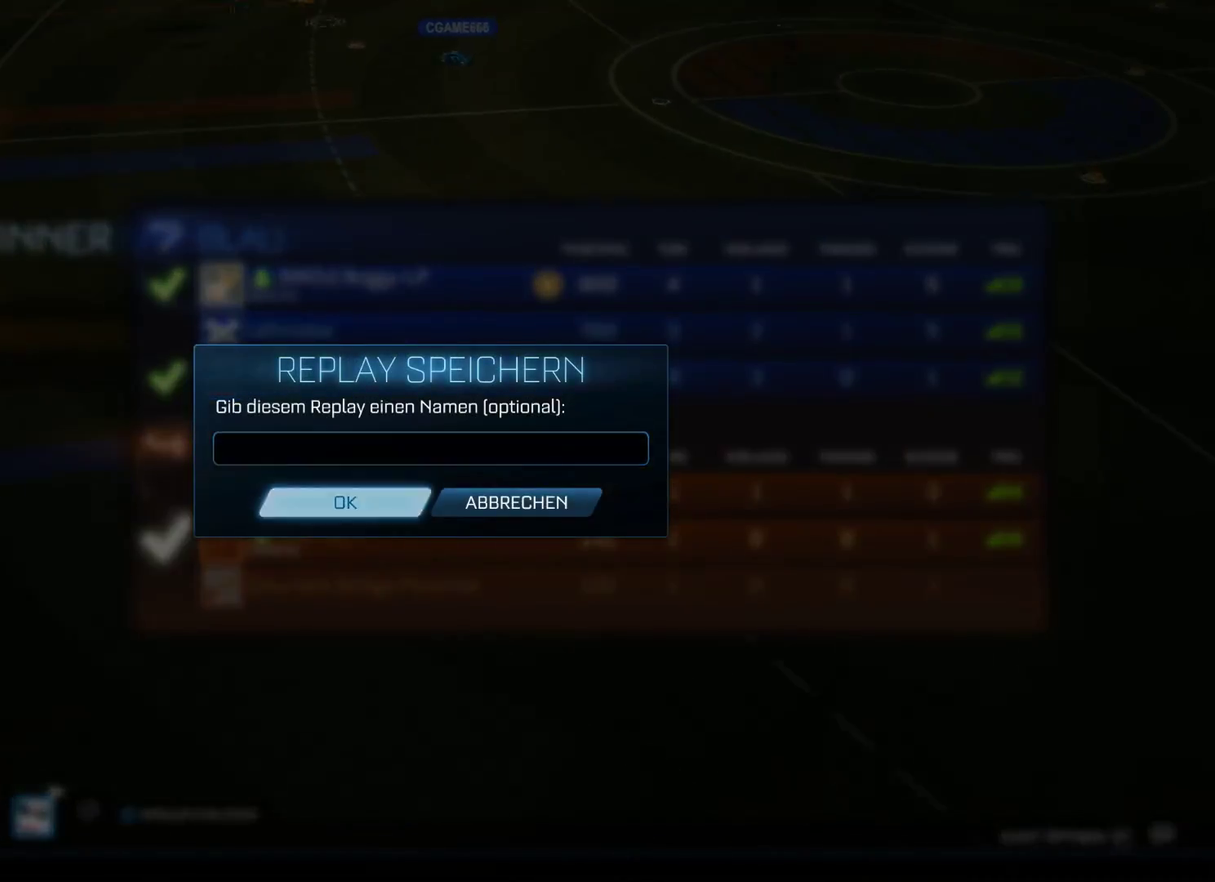
{"buttons": [], "left_stick": "center", "right_stick": "center", "events": [[67, "A", "up"], [200, "A", "down"], [333, "A", "up"]]}
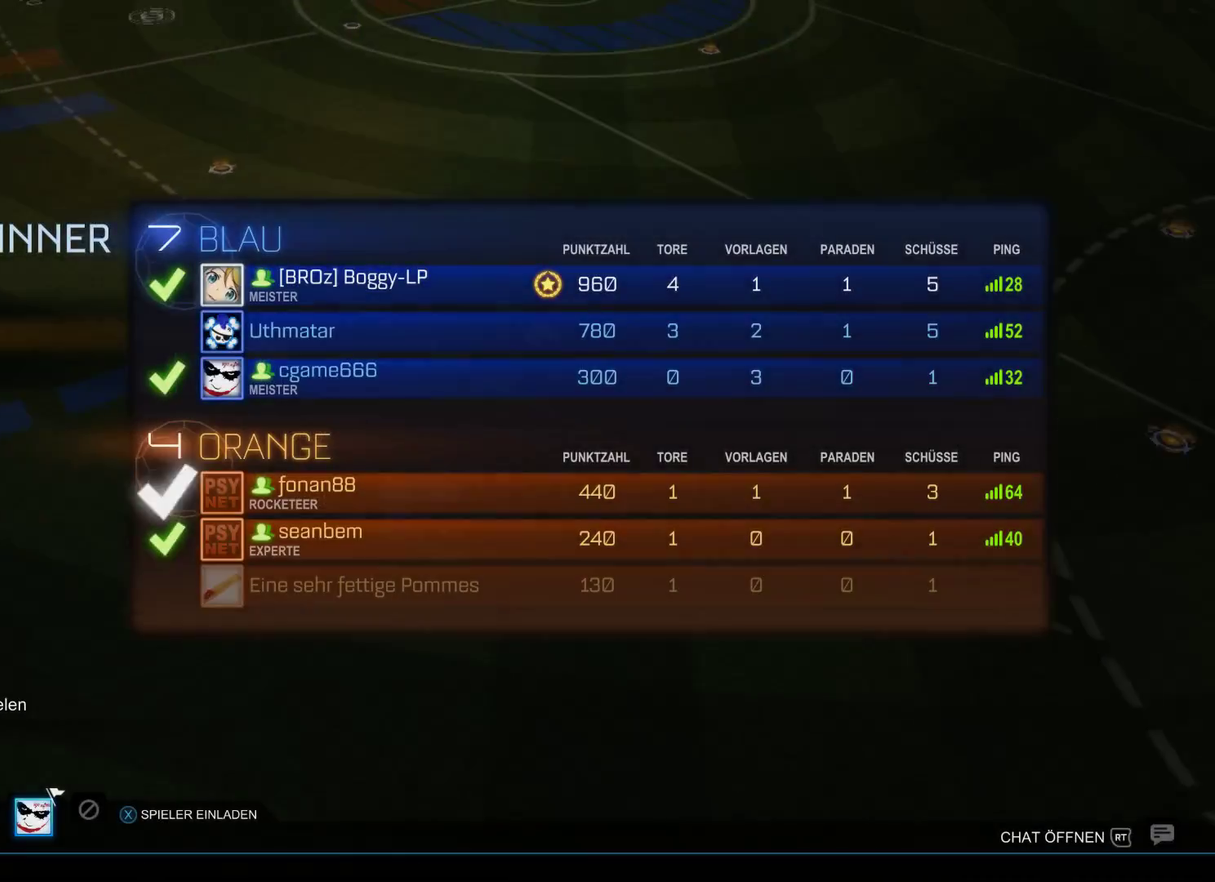
{"buttons": [], "left_stick": "center", "right_stick": "center", "events": []}
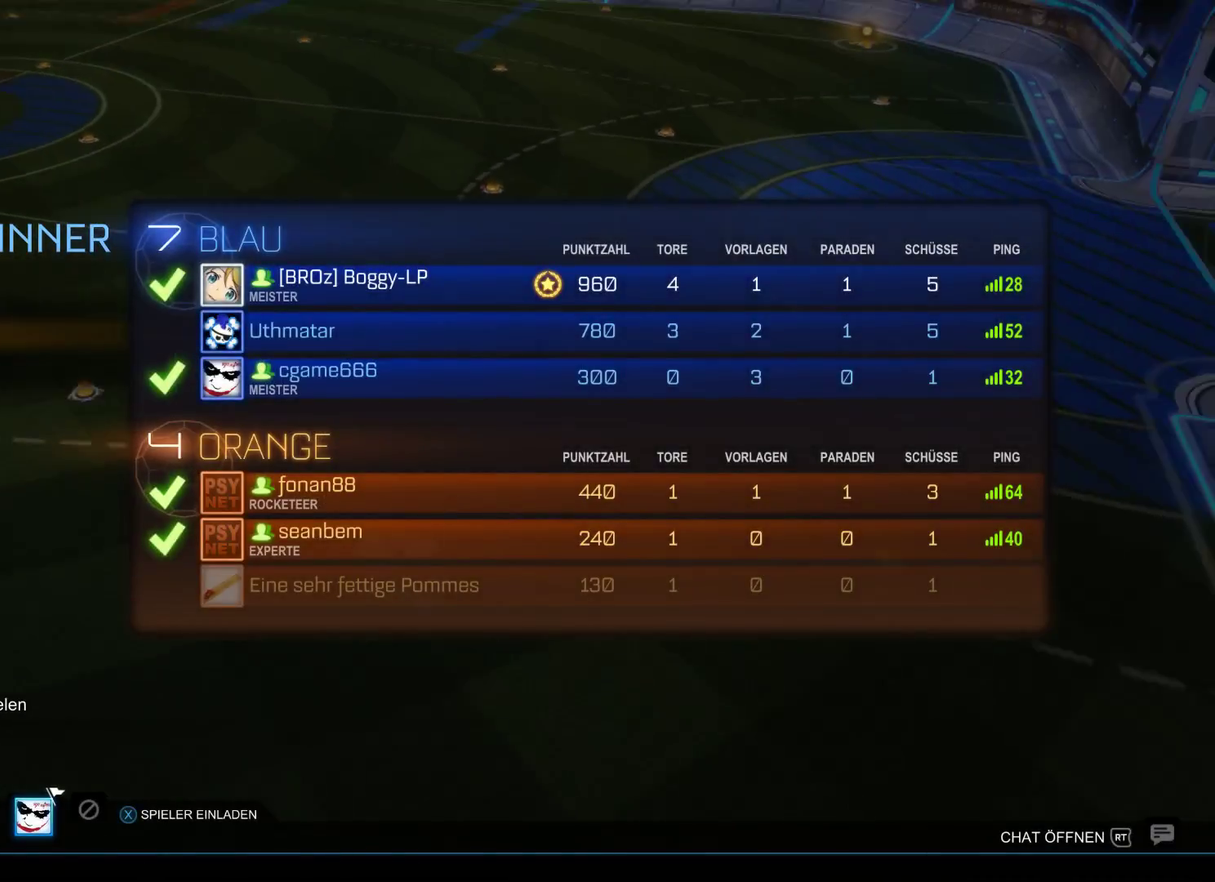
{"buttons": [], "left_stick": "center", "right_stick": "center", "events": []}
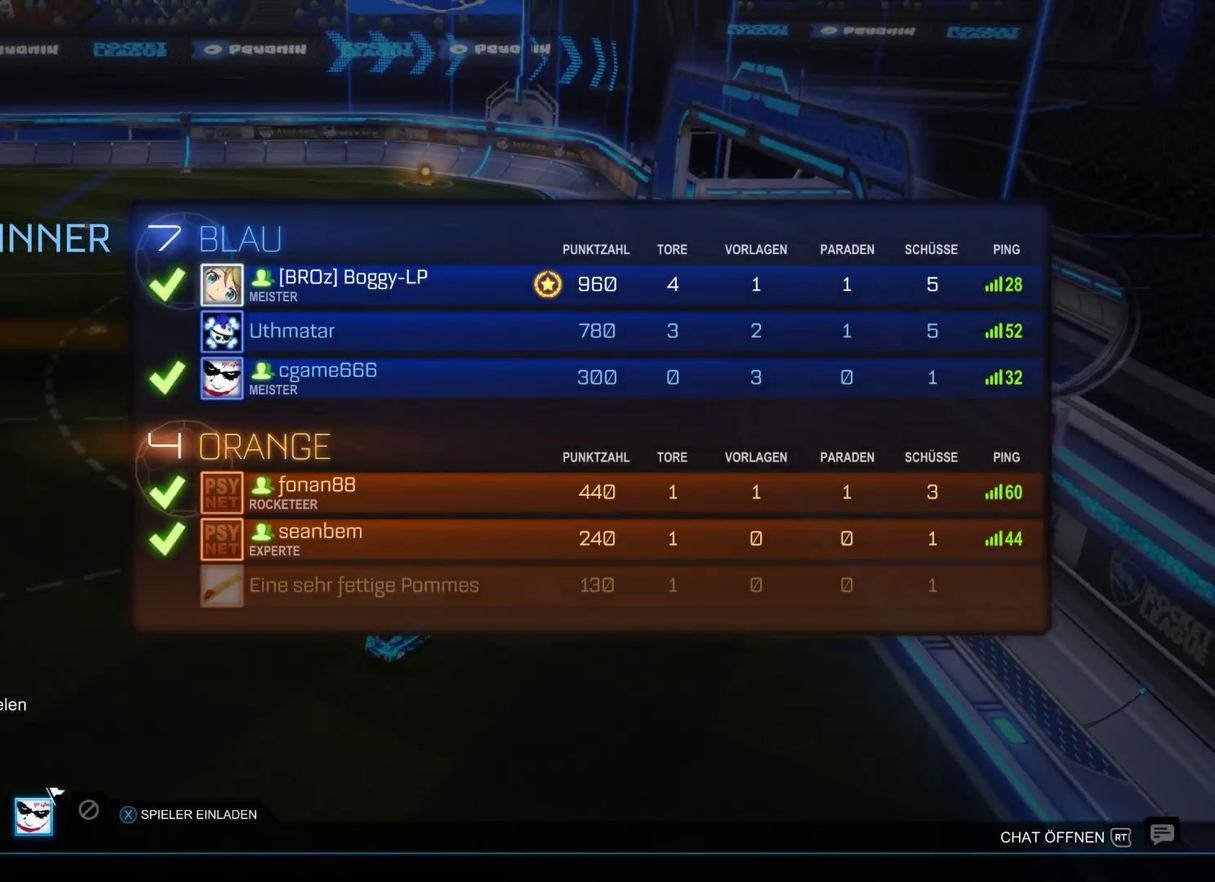
{"buttons": [], "left_stick": "center", "right_stick": "center", "events": []}
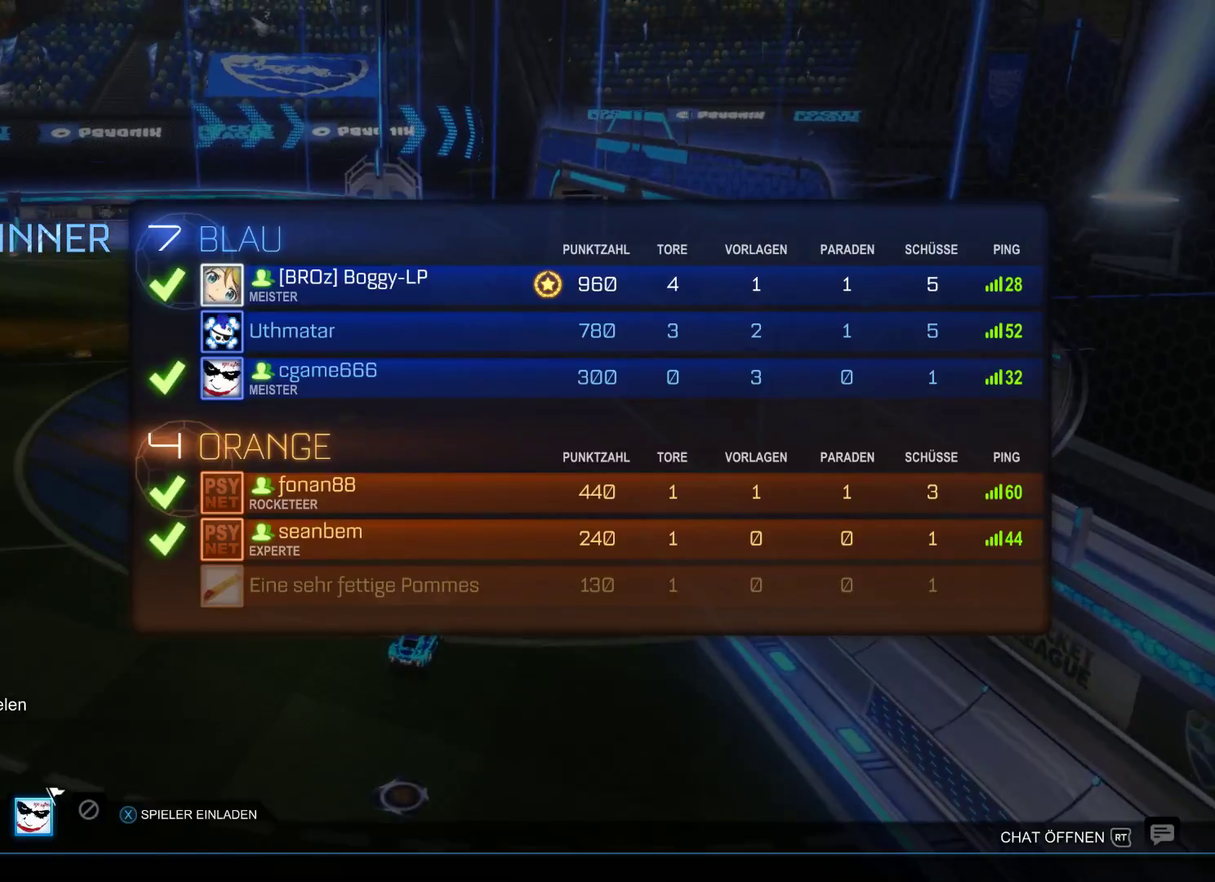
{"buttons": [], "left_stick": "center", "right_stick": "center", "events": []}
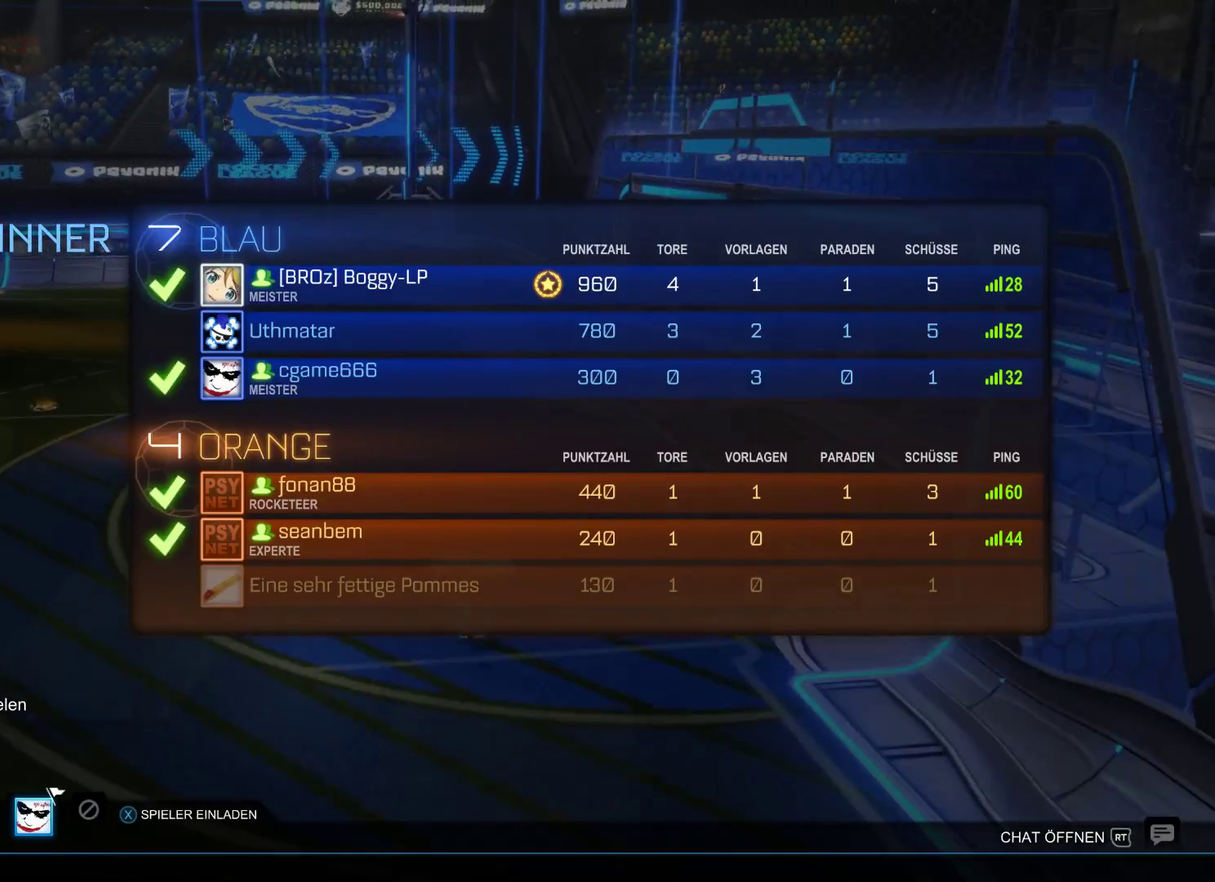
{"buttons": [], "left_stick": "center", "right_stick": "center", "events": []}
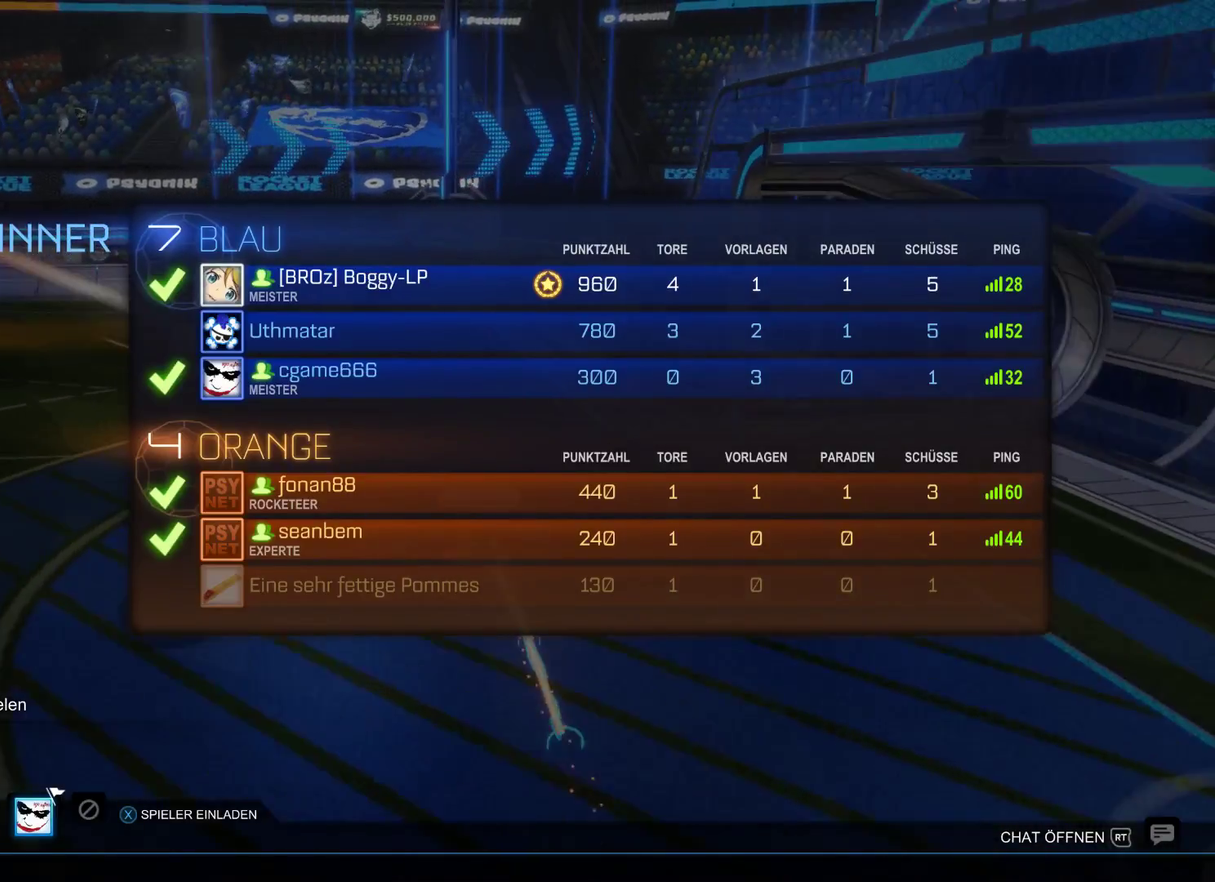
{"buttons": [], "left_stick": "center", "right_stick": "center", "events": []}
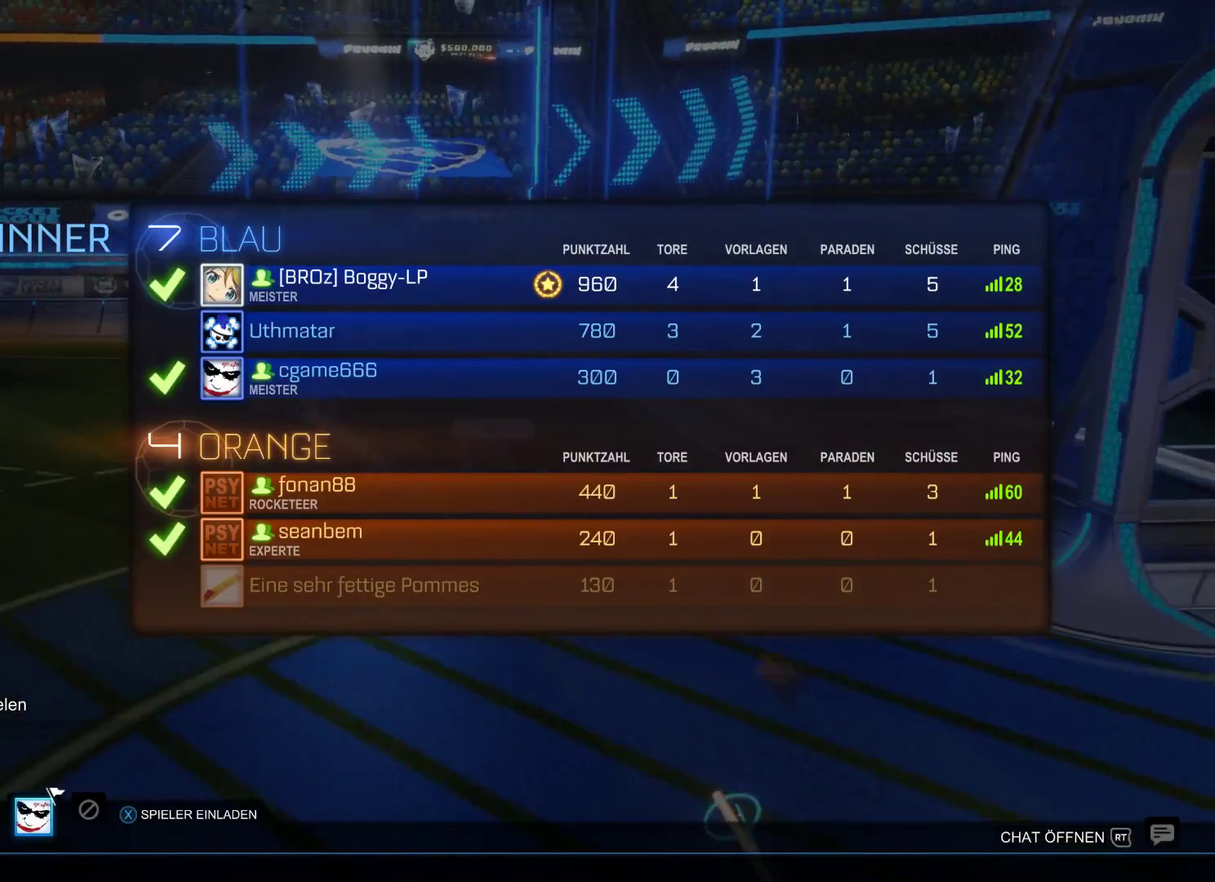
{"buttons": [], "left_stick": "center", "right_stick": "center", "events": []}
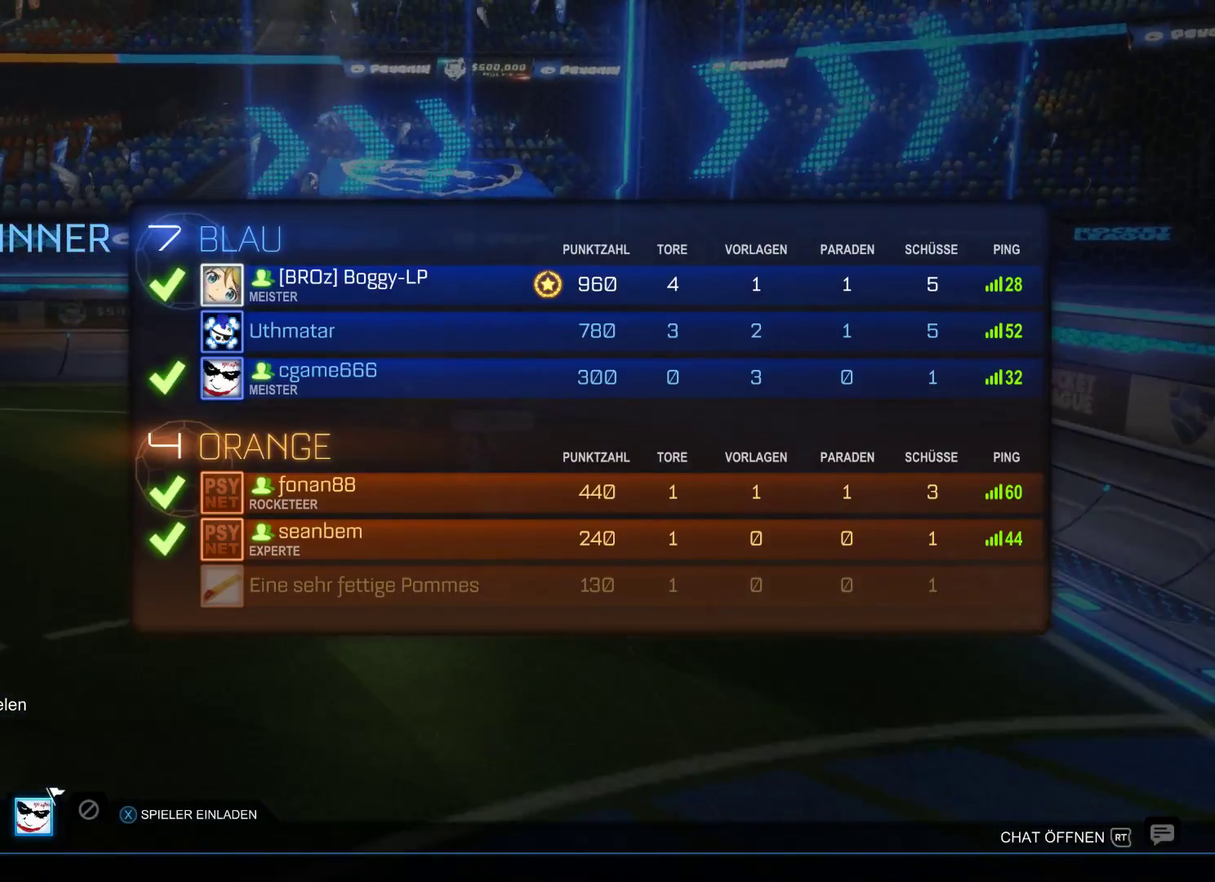
{"buttons": [], "left_stick": "center", "right_stick": "center", "events": []}